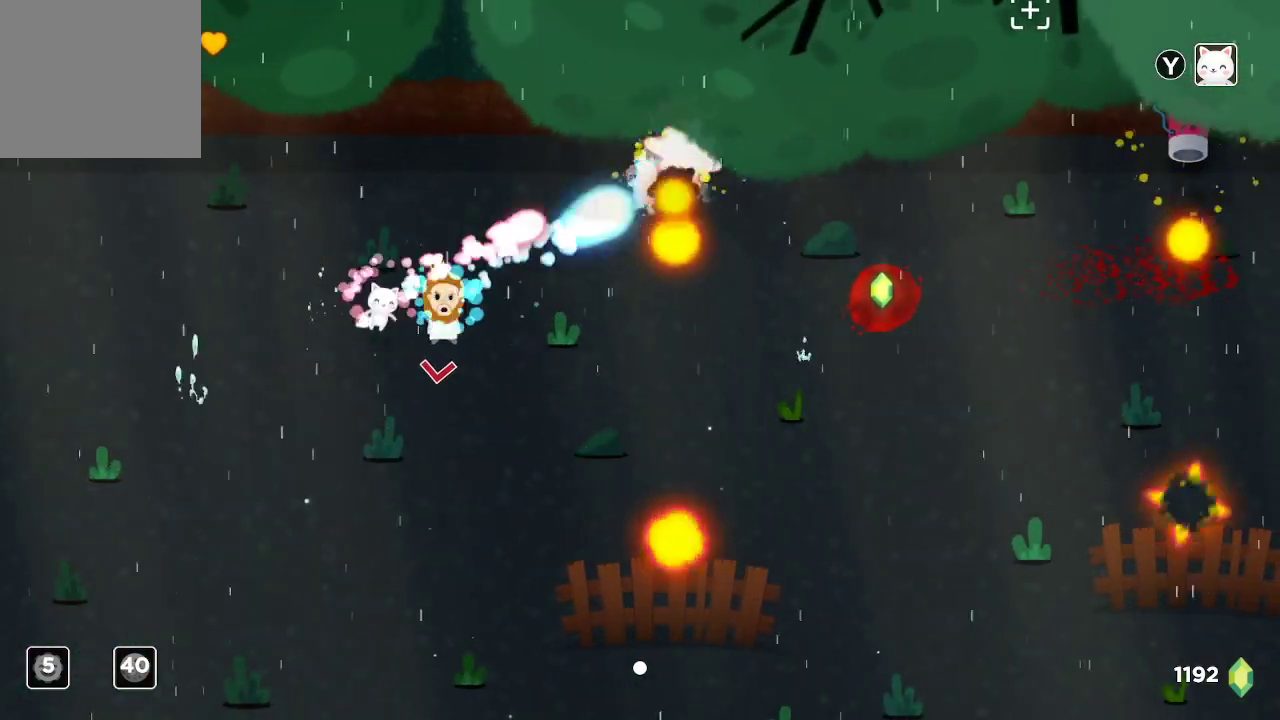
Gameplay with a controller (Xbox layout); each line is a JSON object with the inputs held at the frame after it. "events" lists button and stick changes between this image and that frame as [ms after this image, input, new state], when the widget could be followed in between.
{"buttons": ["R2"], "left_stick": "center", "right_stick": "up-right", "events": []}
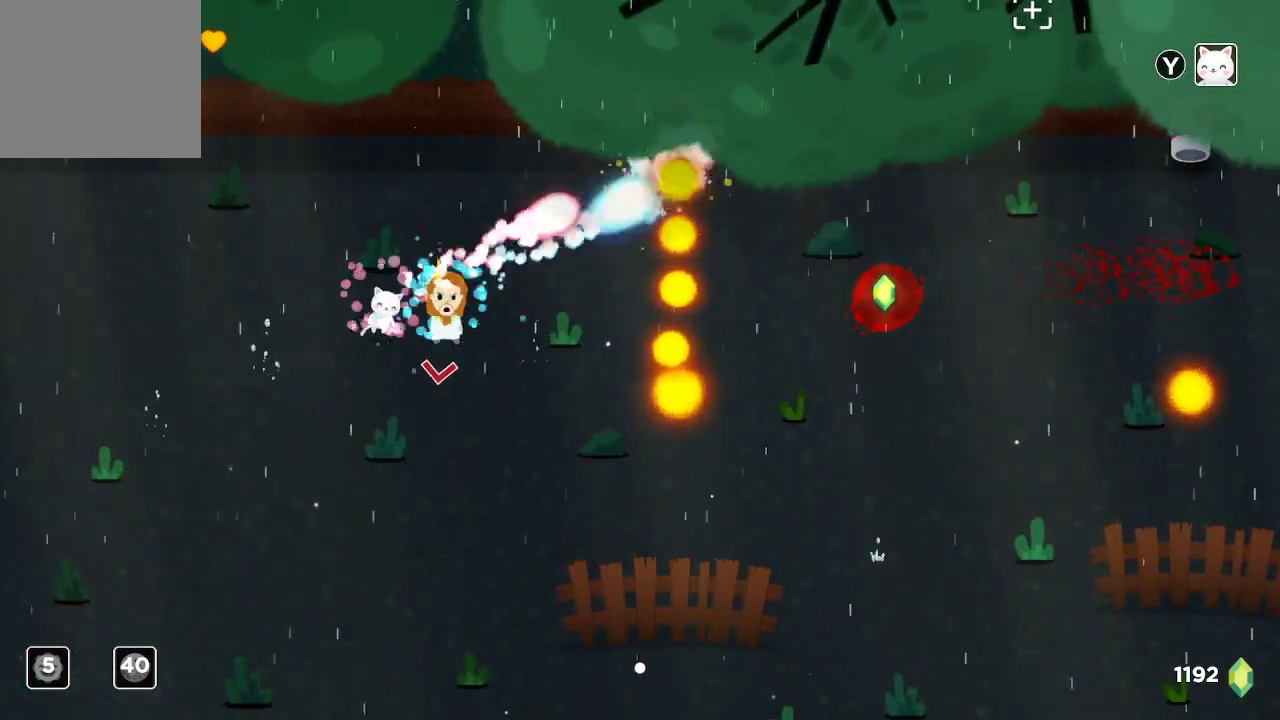
{"buttons": ["R2"], "left_stick": "center", "right_stick": "up-right", "events": []}
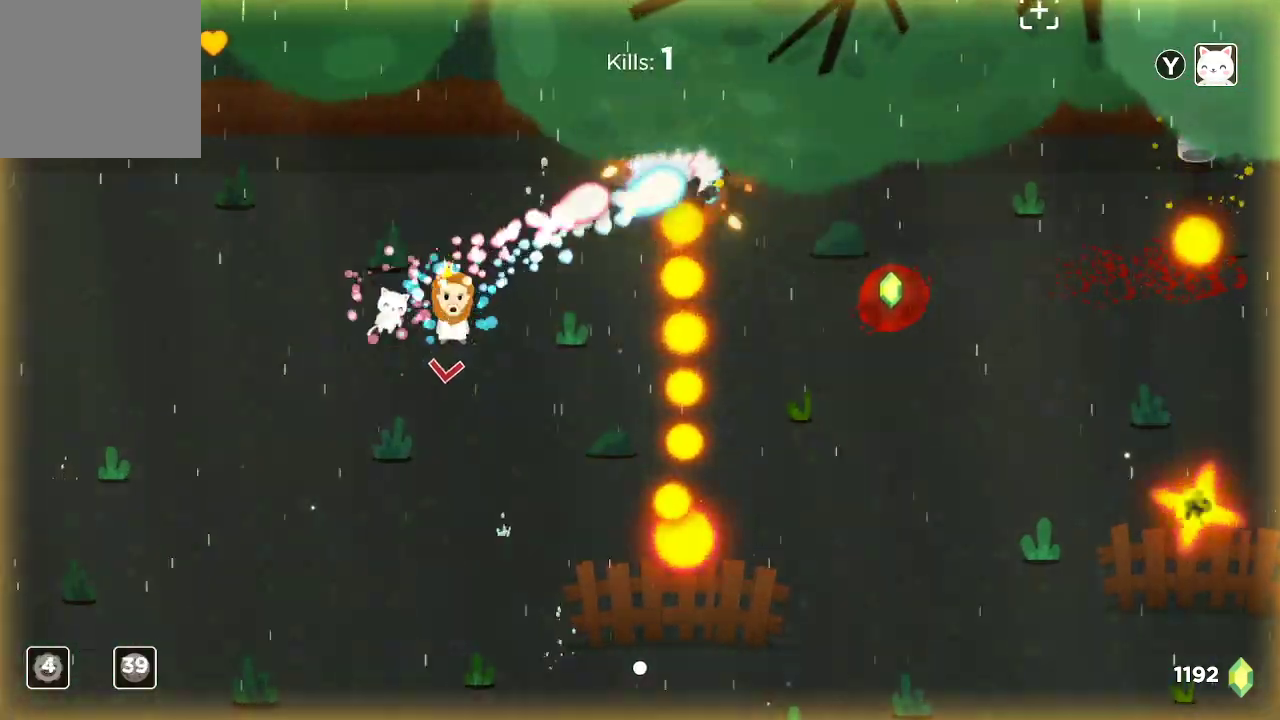
{"buttons": ["R2"], "left_stick": "right", "right_stick": "up-right", "events": [[467, "left_stick", "right"]]}
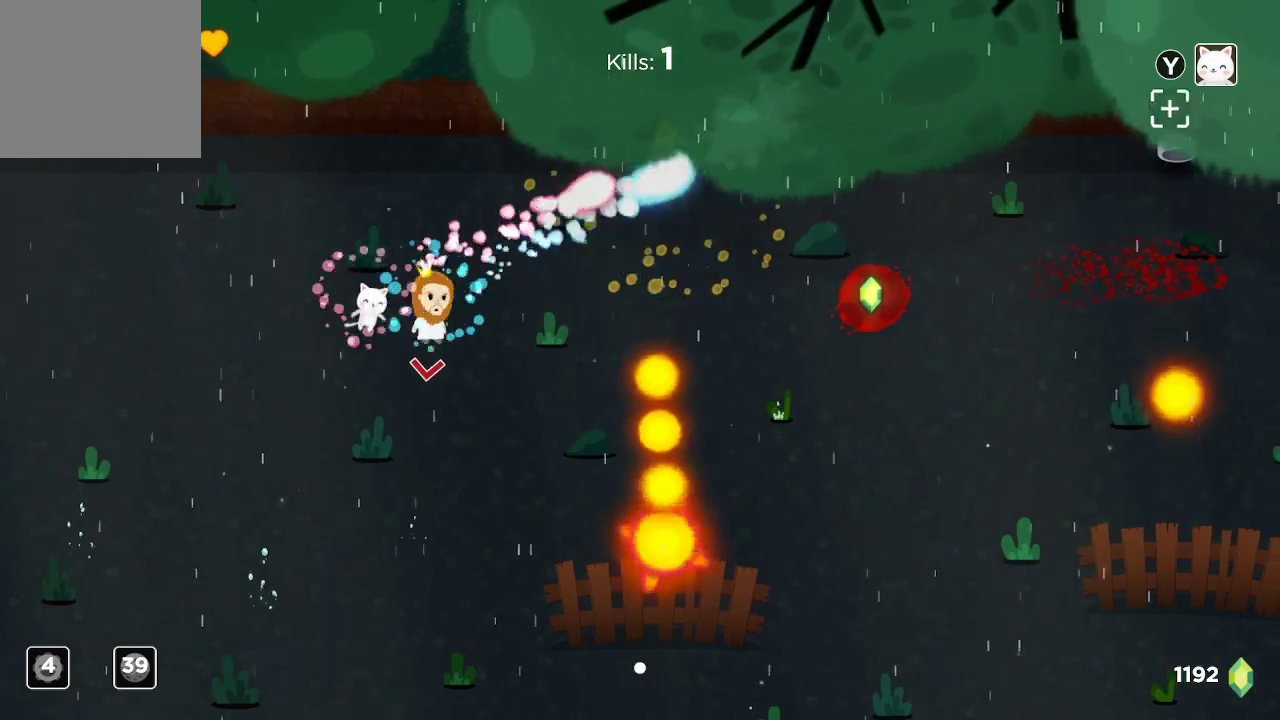
{"buttons": ["R2"], "left_stick": "up", "right_stick": "right", "events": [[67, "right_stick", "right"], [133, "left_stick", "up-right"], [433, "left_stick", "up"]]}
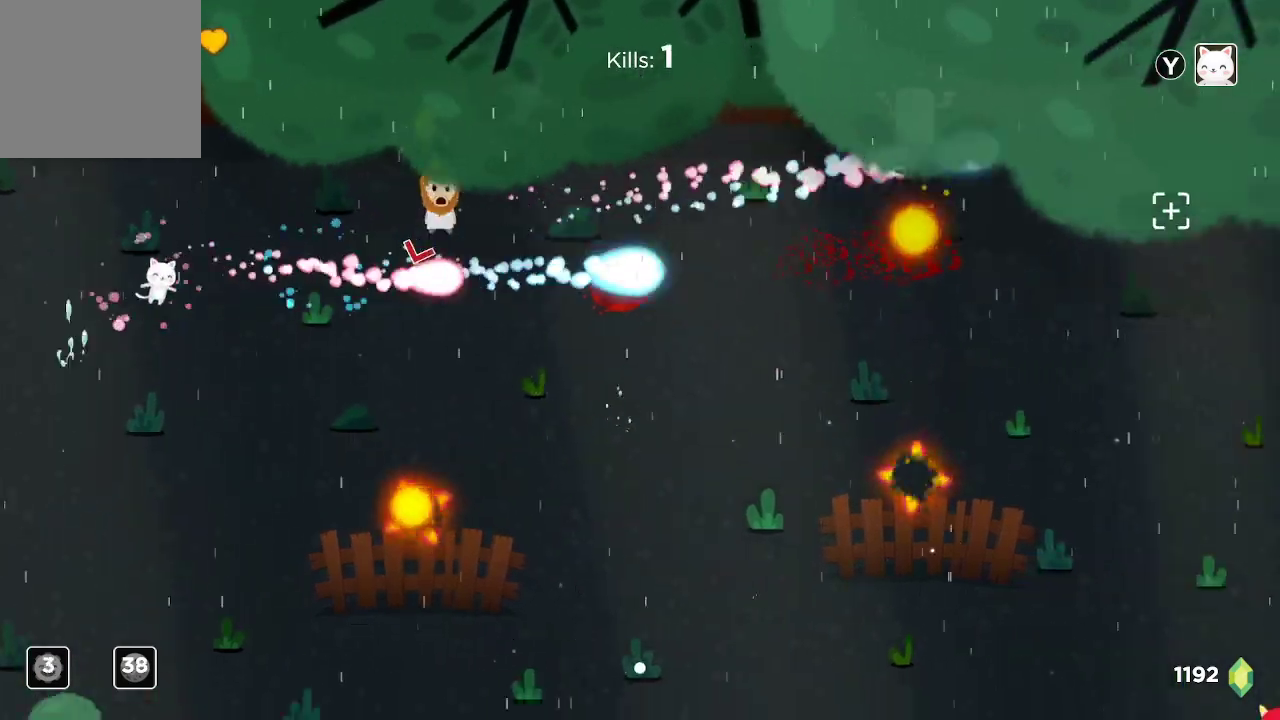
{"buttons": ["R2"], "left_stick": "down-right", "right_stick": "right", "events": [[167, "left_stick", "center"], [267, "left_stick", "up-left"], [400, "left_stick", "down-right"]]}
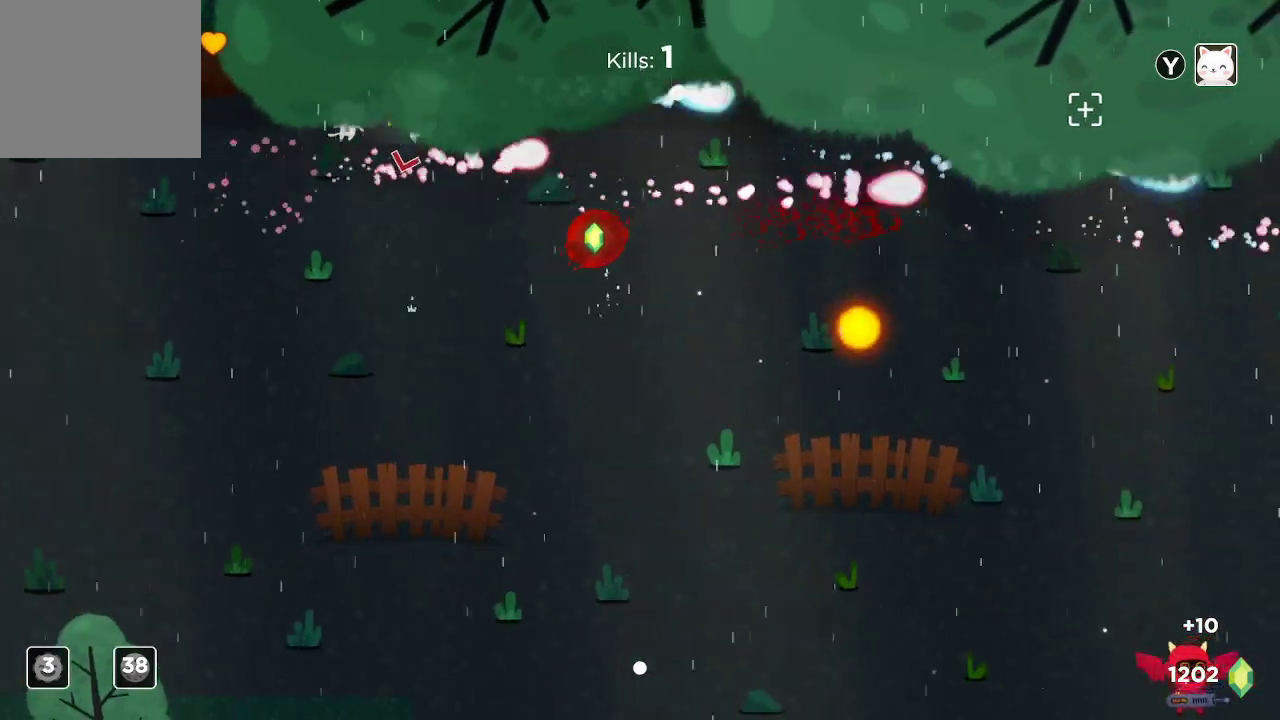
{"buttons": ["R2"], "left_stick": "center", "right_stick": "right", "events": [[400, "left_stick", "center"]]}
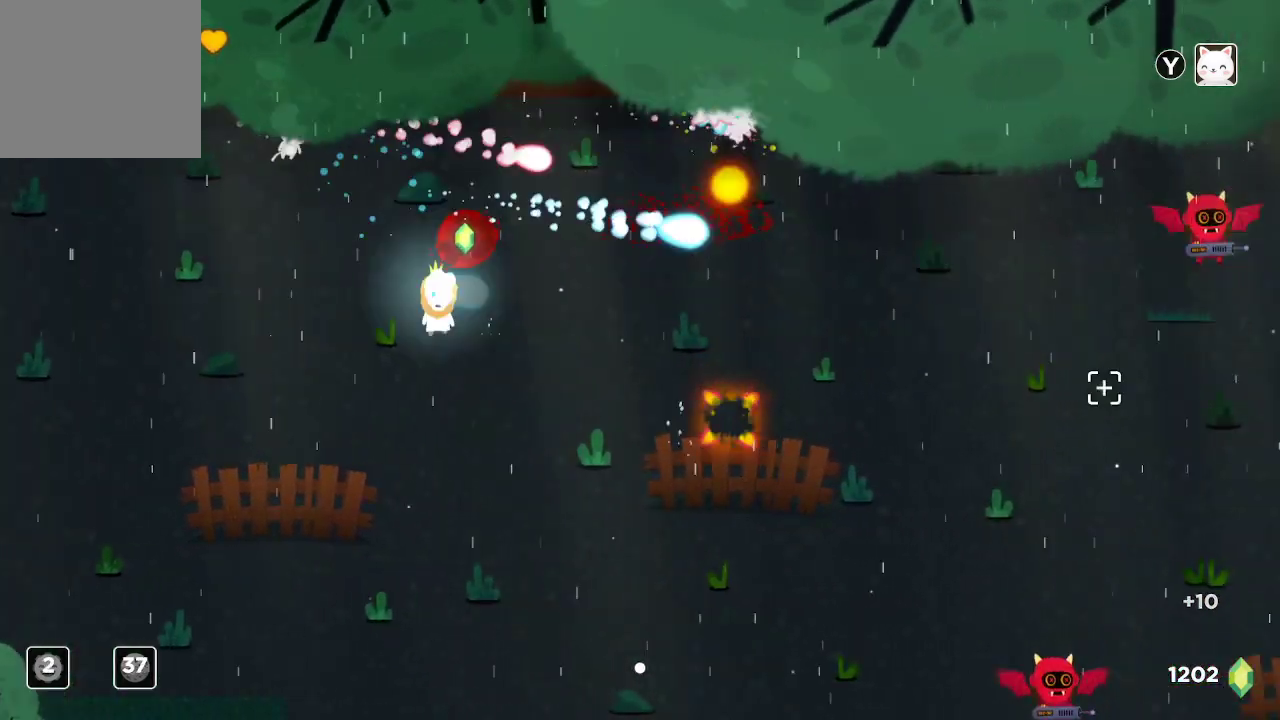
{"buttons": ["R2"], "left_stick": "down", "right_stick": "right", "events": [[167, "left_stick", "up-right"], [300, "left_stick", "up"], [433, "left_stick", "down"]]}
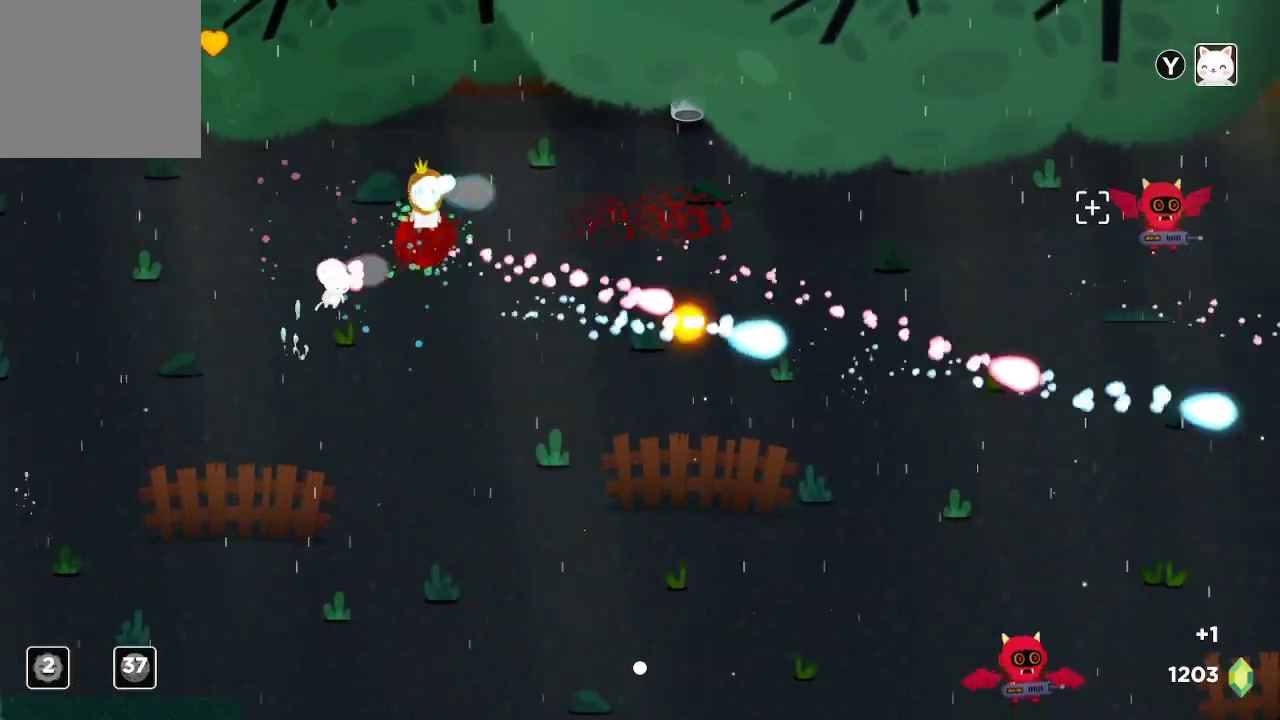
{"buttons": ["R2"], "left_stick": "center", "right_stick": "right", "events": [[467, "left_stick", "center"]]}
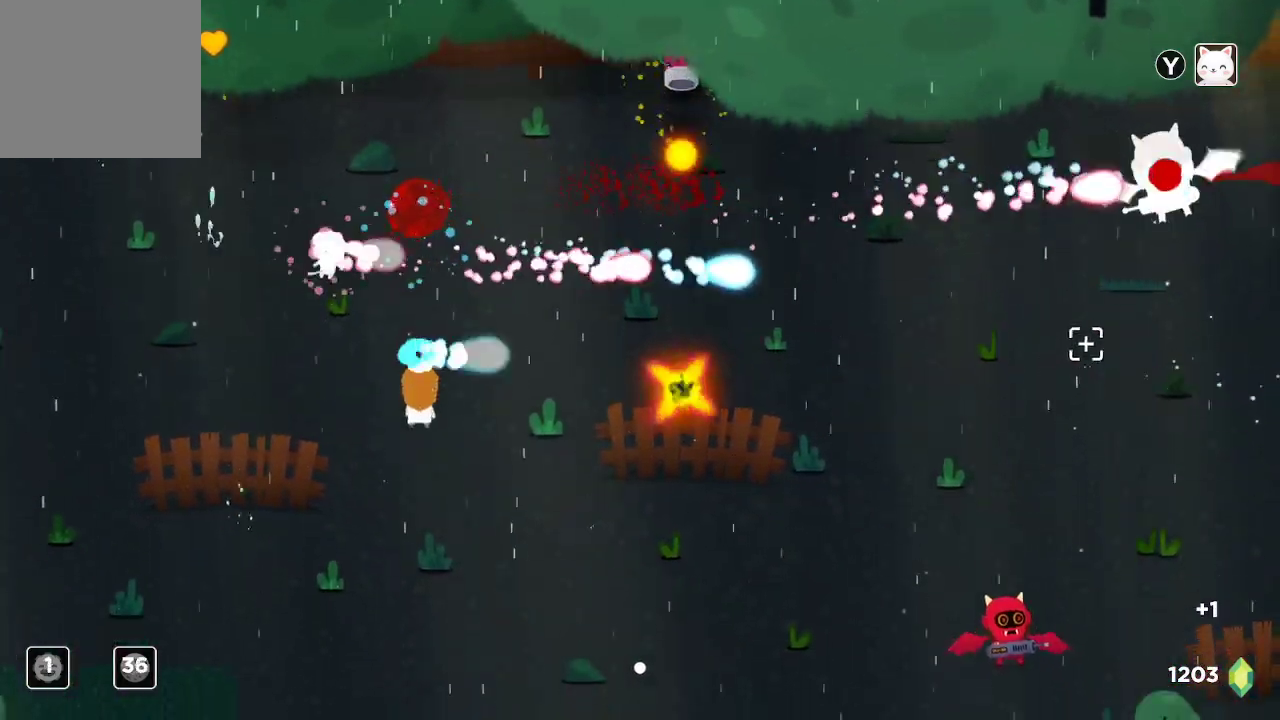
{"buttons": ["R2"], "left_stick": "center", "right_stick": "right", "events": [[200, "left_stick", "up"], [433, "left_stick", "center"]]}
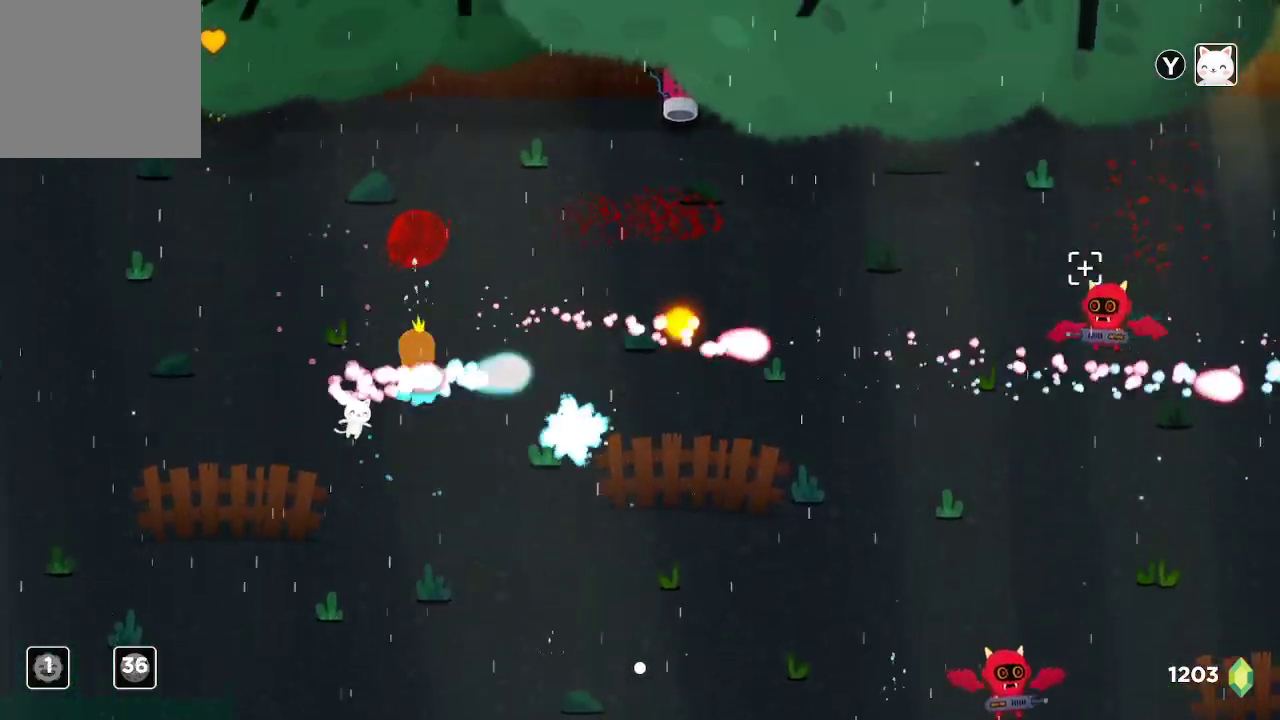
{"buttons": ["R2"], "left_stick": "center", "right_stick": "right", "events": []}
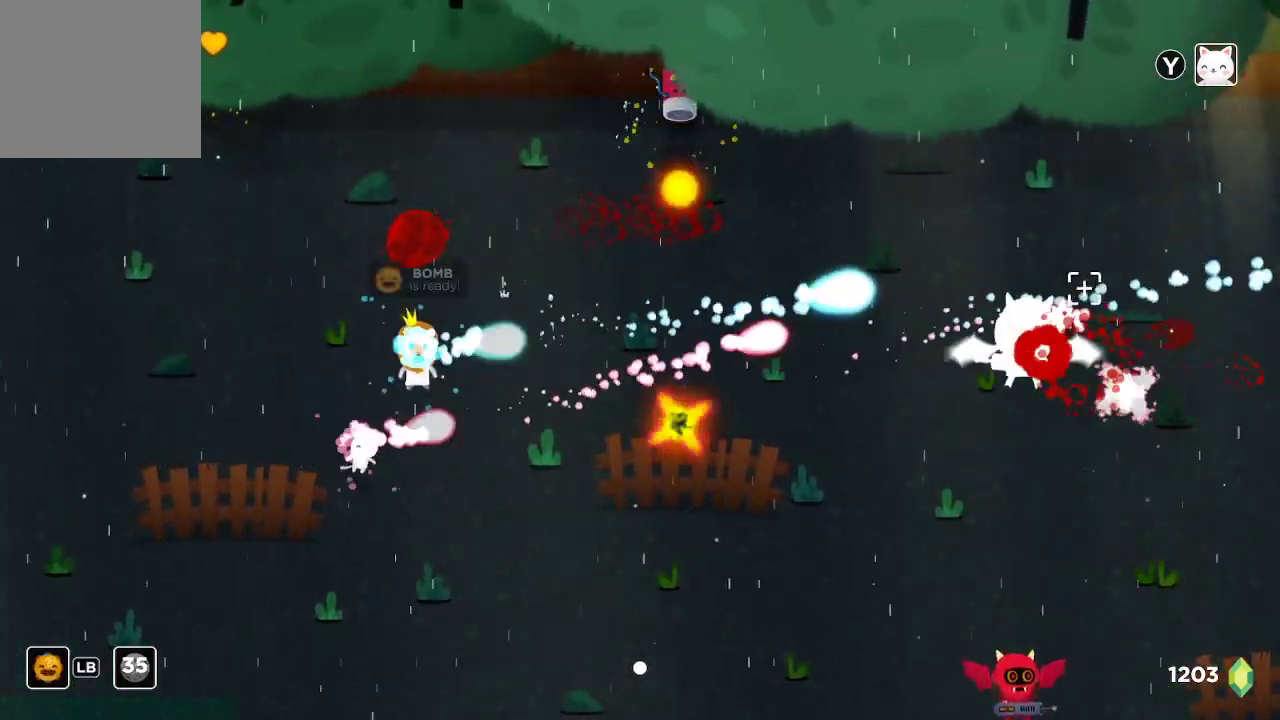
{"buttons": ["R2"], "left_stick": "center", "right_stick": "right", "events": []}
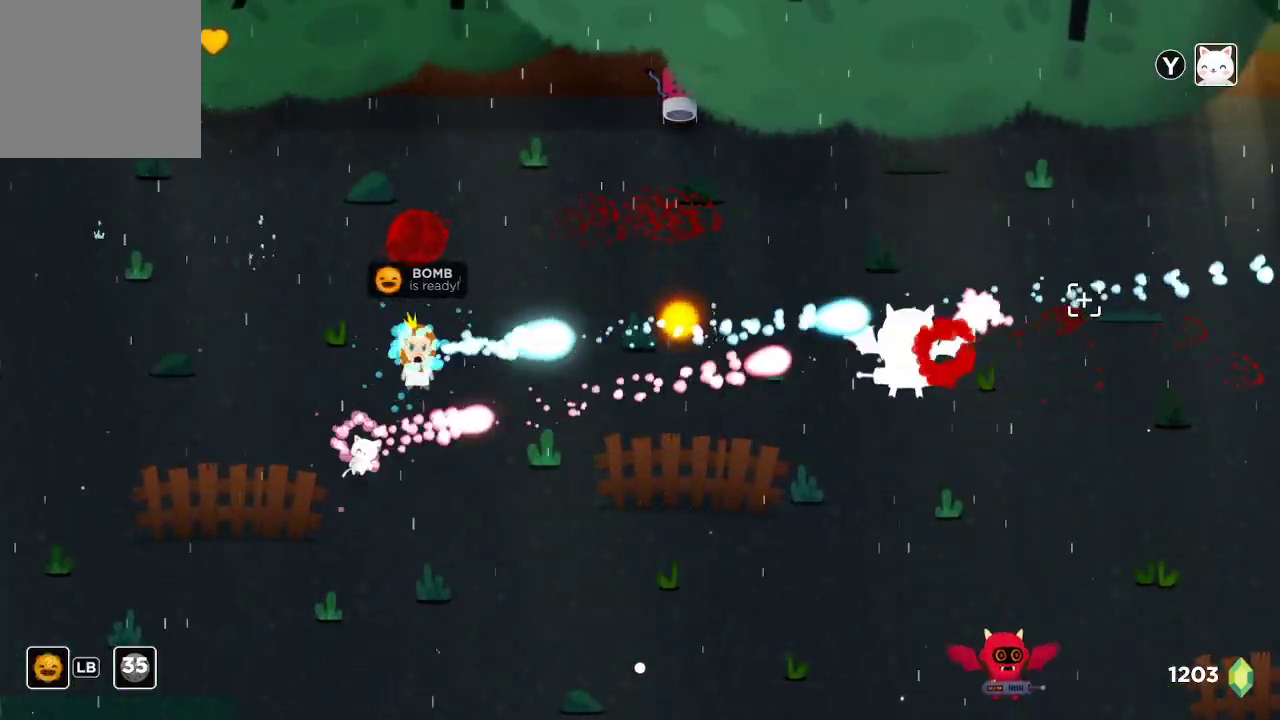
{"buttons": ["R2"], "left_stick": "left", "right_stick": "right", "events": [[167, "left_stick", "left"]]}
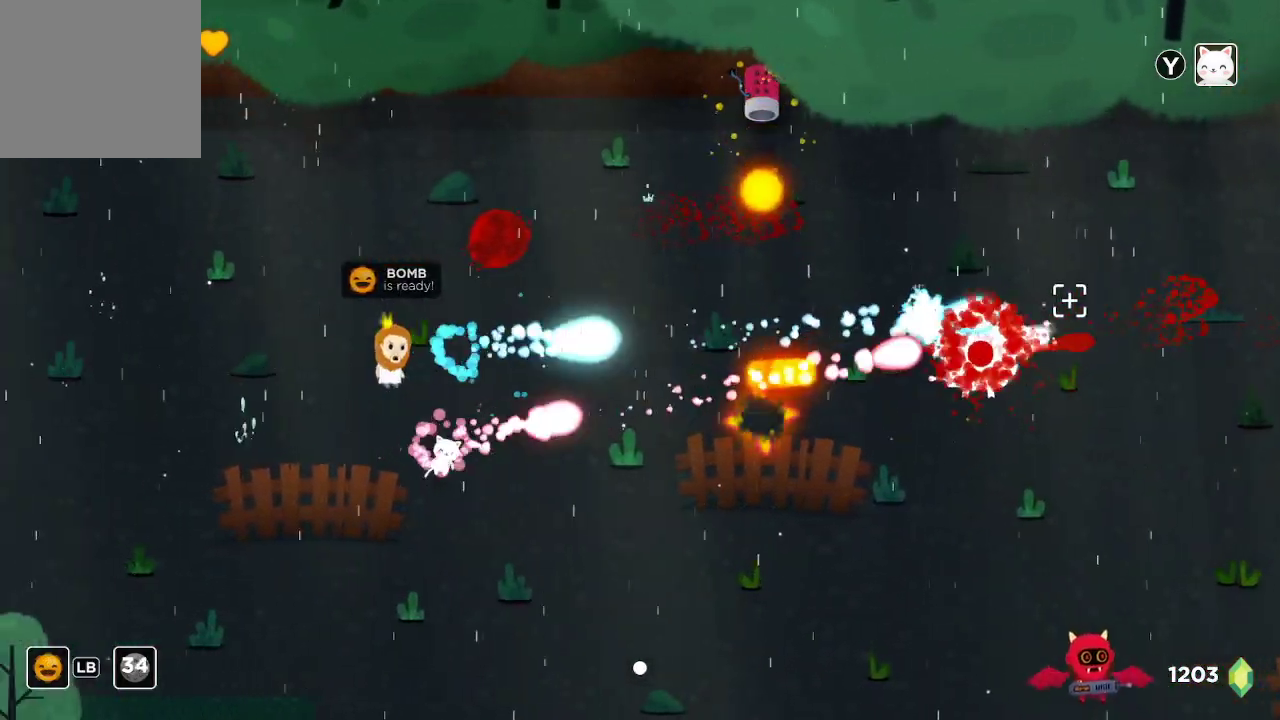
{"buttons": ["R2"], "left_stick": "left", "right_stick": "right", "events": [[33, "left_stick", "center"], [400, "left_stick", "left"]]}
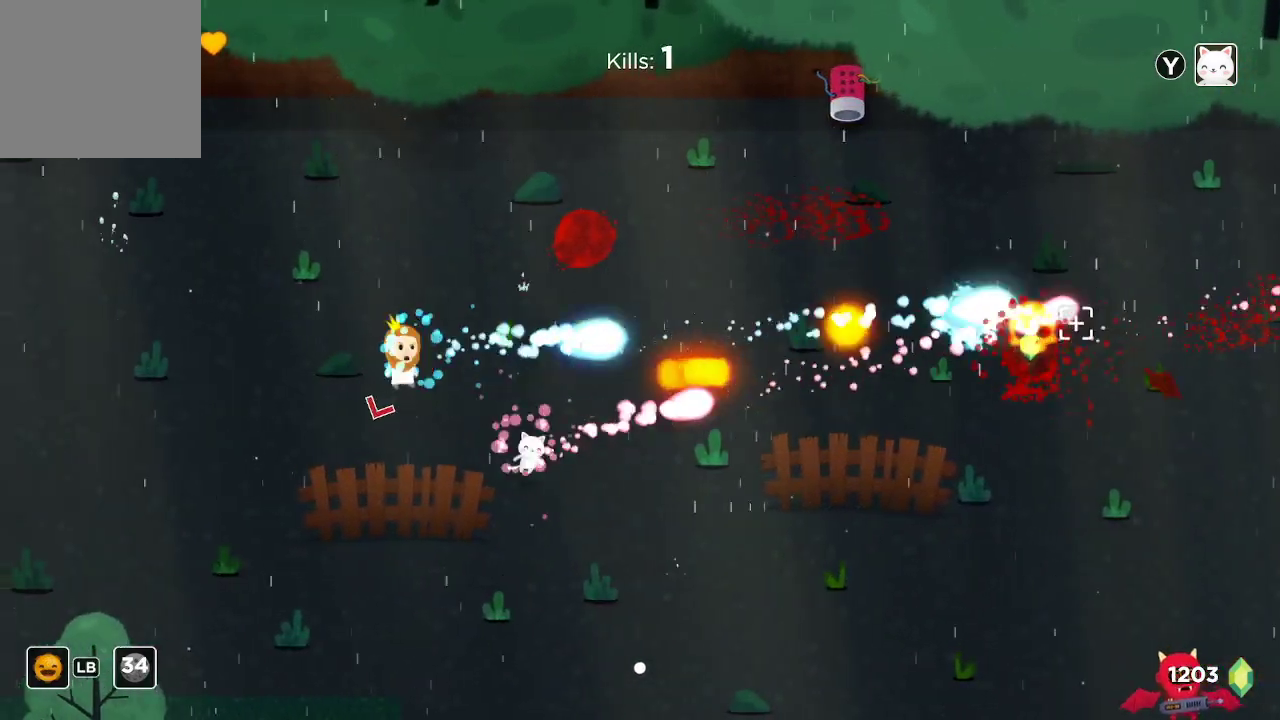
{"buttons": ["R2"], "left_stick": "up-right", "right_stick": "right", "events": [[67, "left_stick", "center"], [200, "left_stick", "left"], [433, "left_stick", "up"], [500, "left_stick", "up-right"]]}
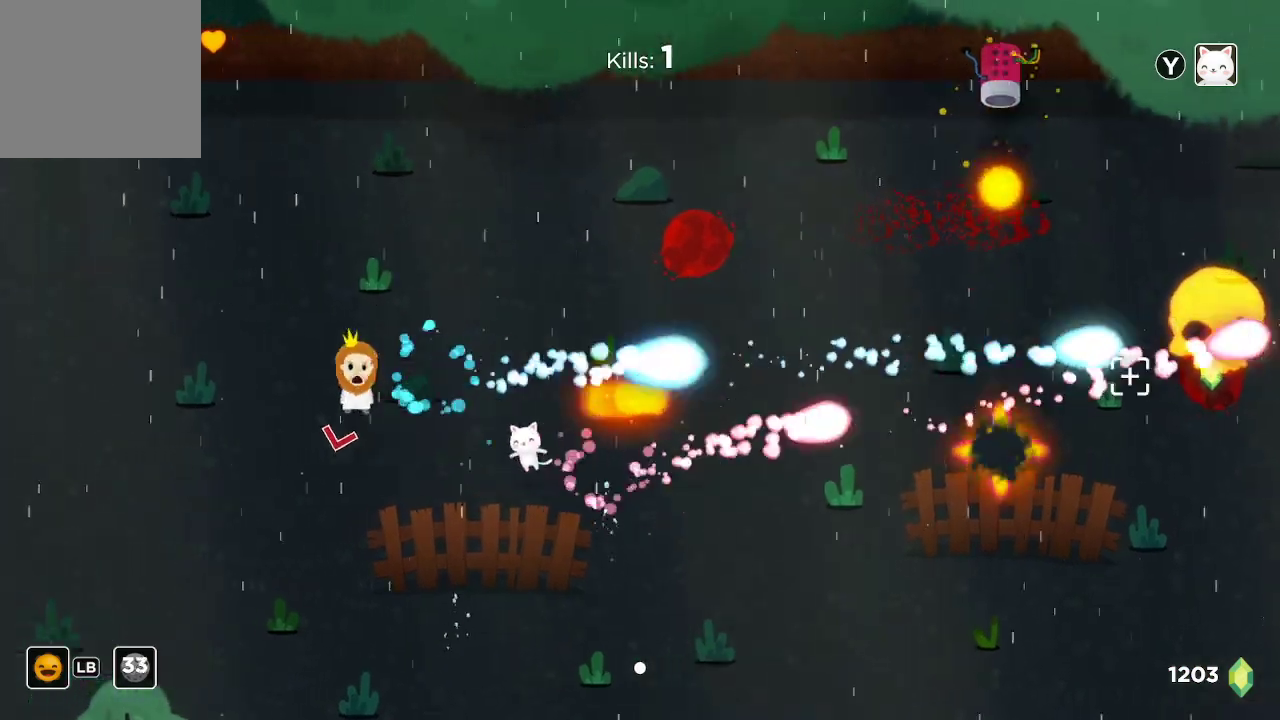
{"buttons": ["R2"], "left_stick": "down-right", "right_stick": "right", "events": [[167, "left_stick", "right"], [433, "left_stick", "down-right"]]}
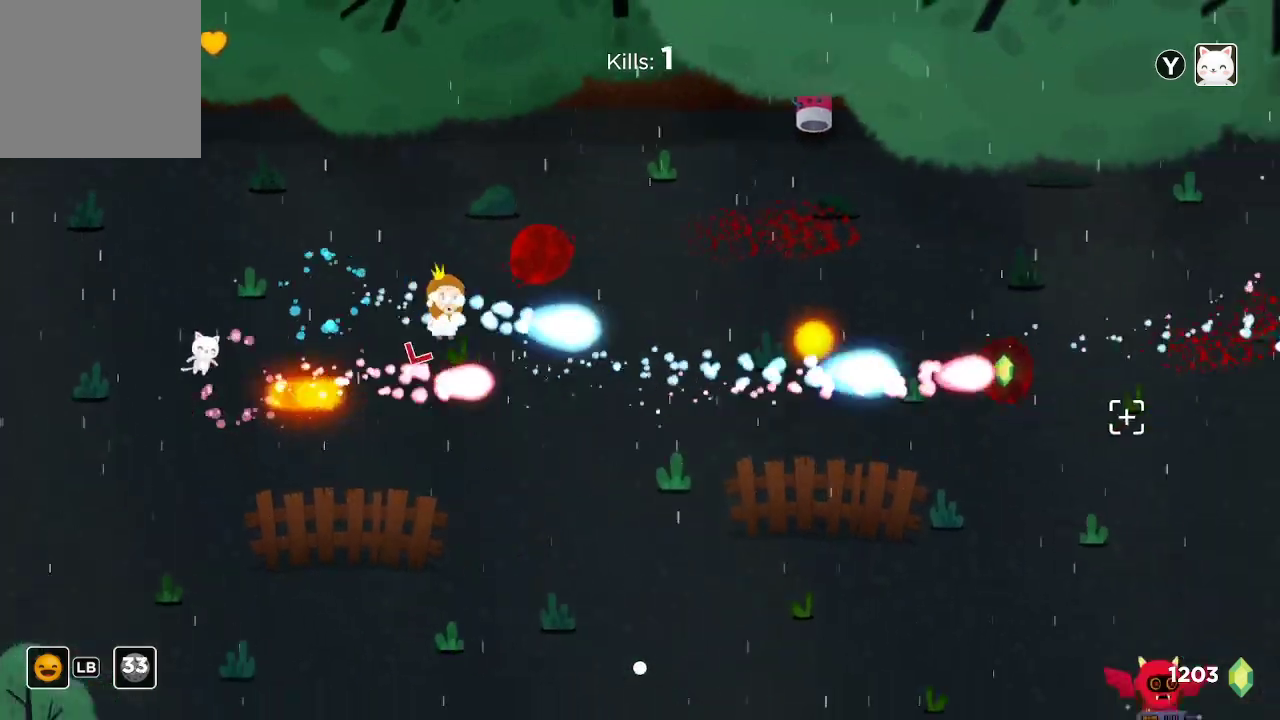
{"buttons": ["R2"], "left_stick": "down-left", "right_stick": "right", "events": [[167, "left_stick", "down"], [433, "left_stick", "down-left"]]}
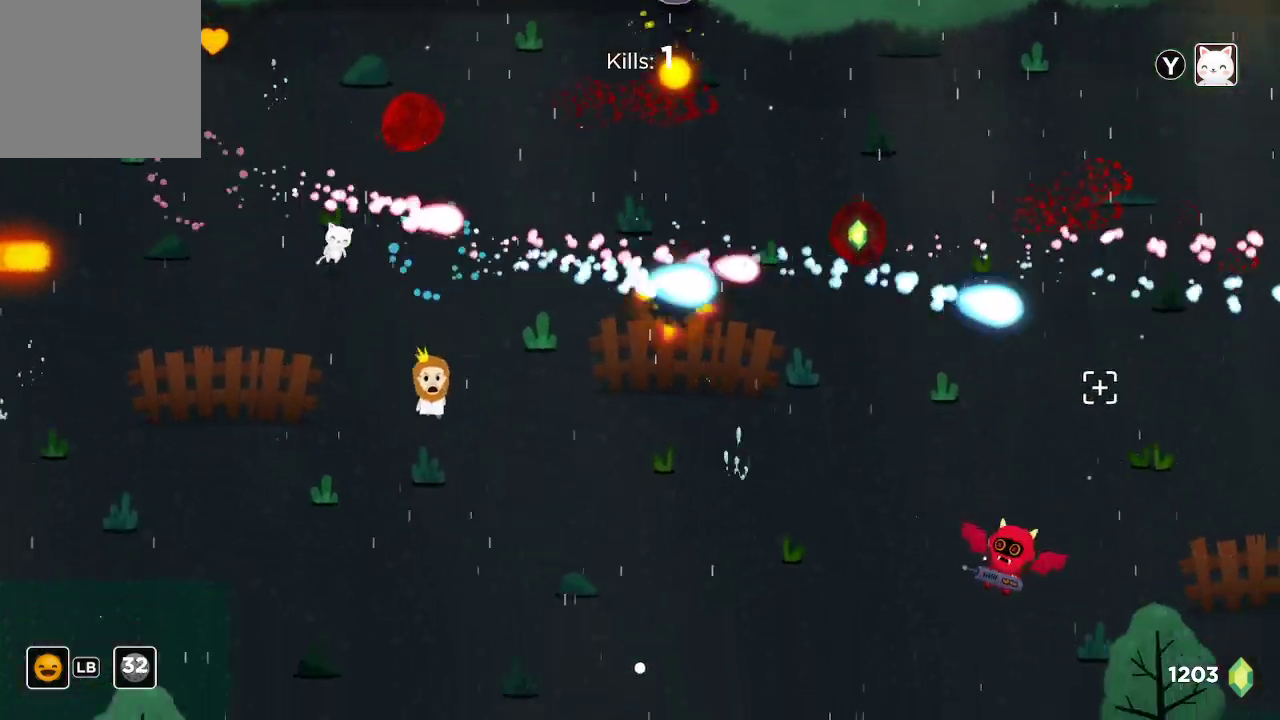
{"buttons": ["R2"], "left_stick": "down", "right_stick": "right", "events": [[133, "left_stick", "center"], [267, "left_stick", "down"]]}
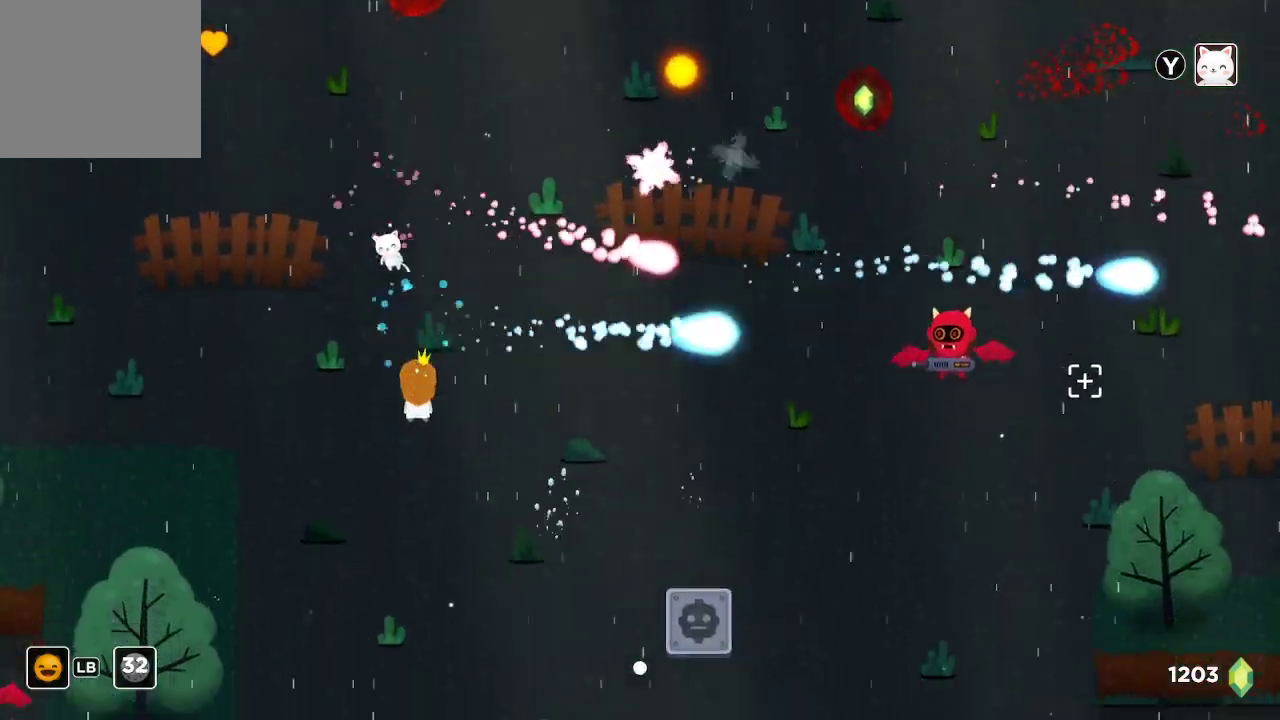
{"buttons": ["R2"], "left_stick": "center", "right_stick": "right", "events": [[33, "left_stick", "center"]]}
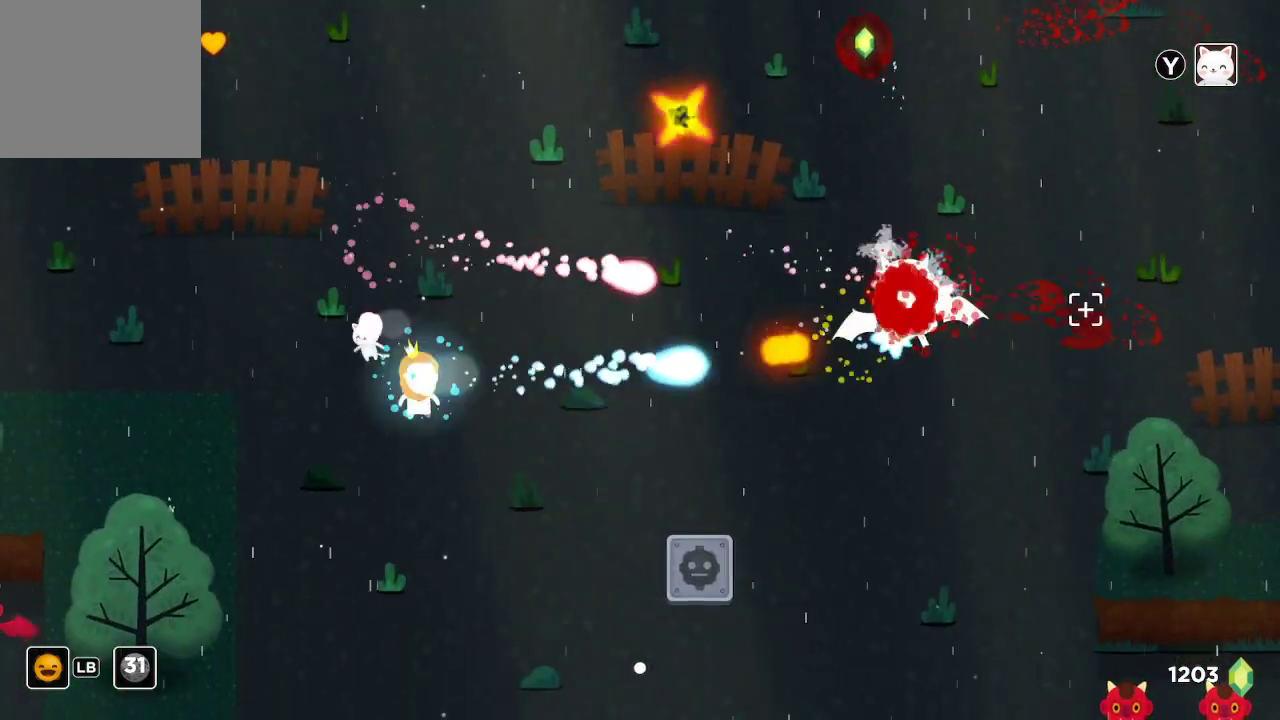
{"buttons": ["R2"], "left_stick": "center", "right_stick": "right", "events": [[233, "left_stick", "left"], [467, "left_stick", "center"]]}
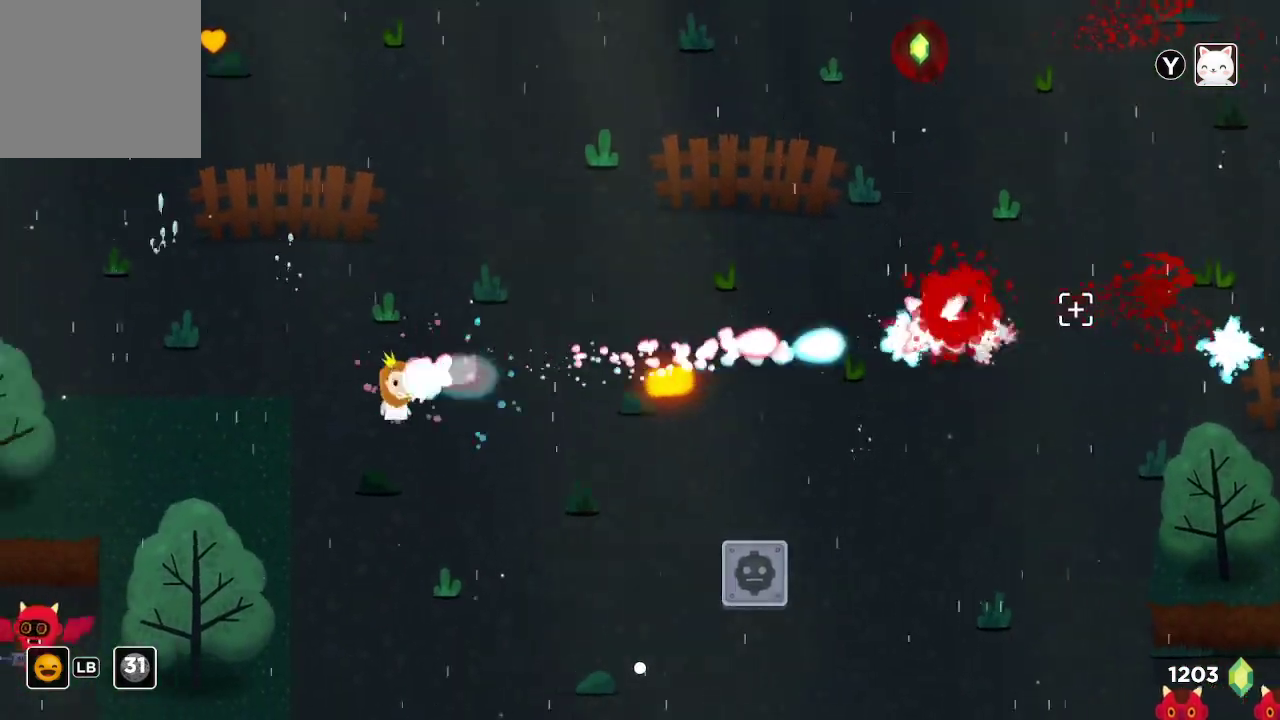
{"buttons": ["R2"], "left_stick": "up", "right_stick": "right", "events": [[133, "left_stick", "up-left"], [300, "left_stick", "center"], [400, "left_stick", "up"]]}
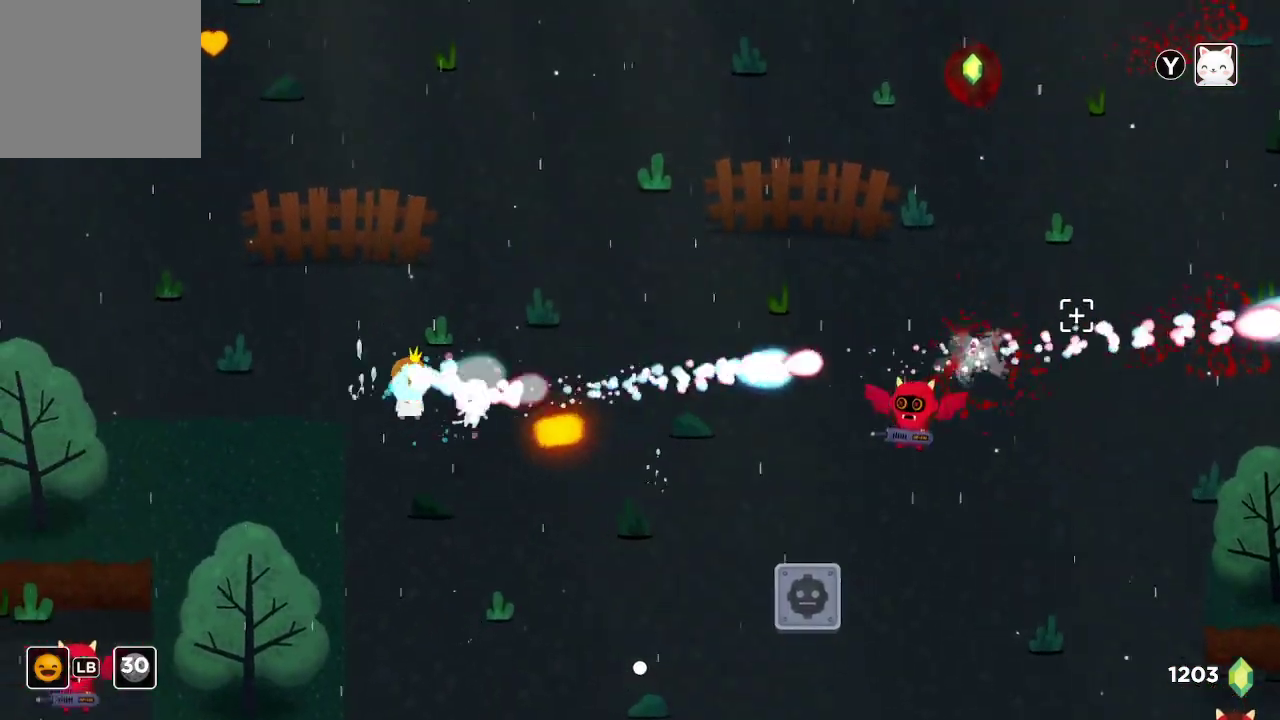
{"buttons": ["R2"], "left_stick": "center", "right_stick": "down-right", "events": [[67, "left_stick", "up-right"], [200, "right_stick", "down-right"], [233, "left_stick", "center"]]}
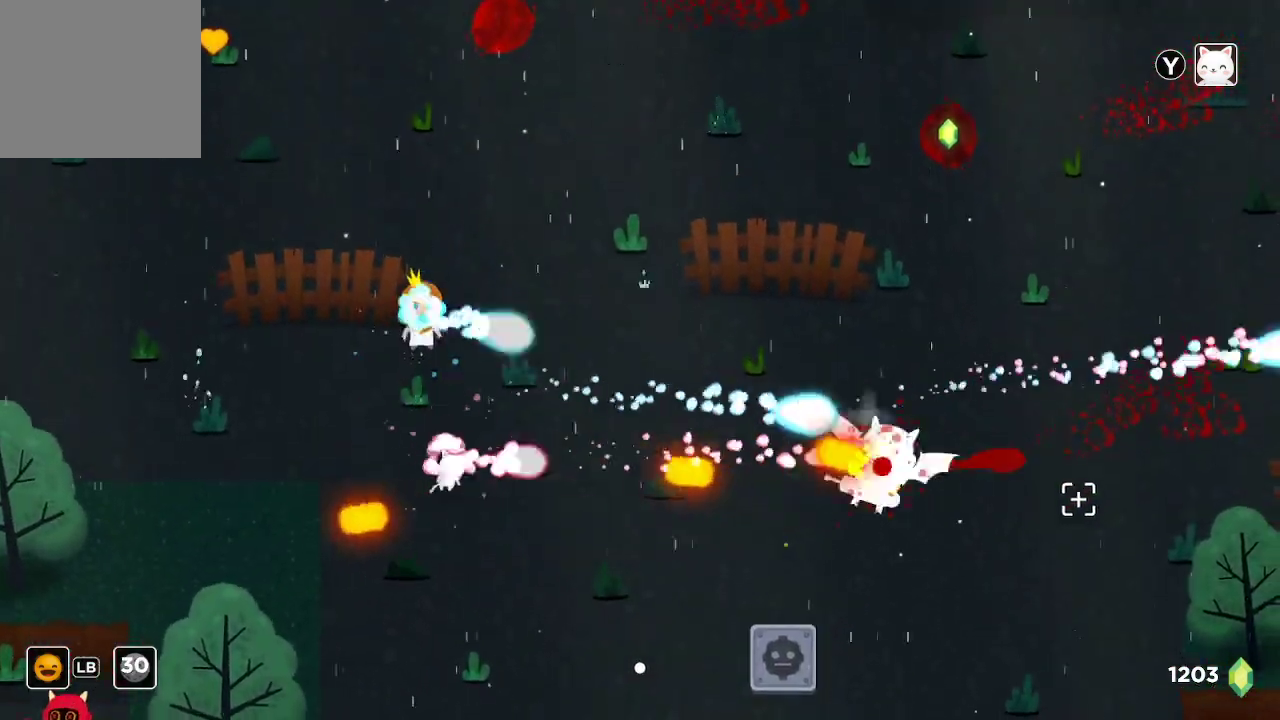
{"buttons": ["R2"], "left_stick": "up-right", "right_stick": "down-right", "events": [[467, "left_stick", "up-right"]]}
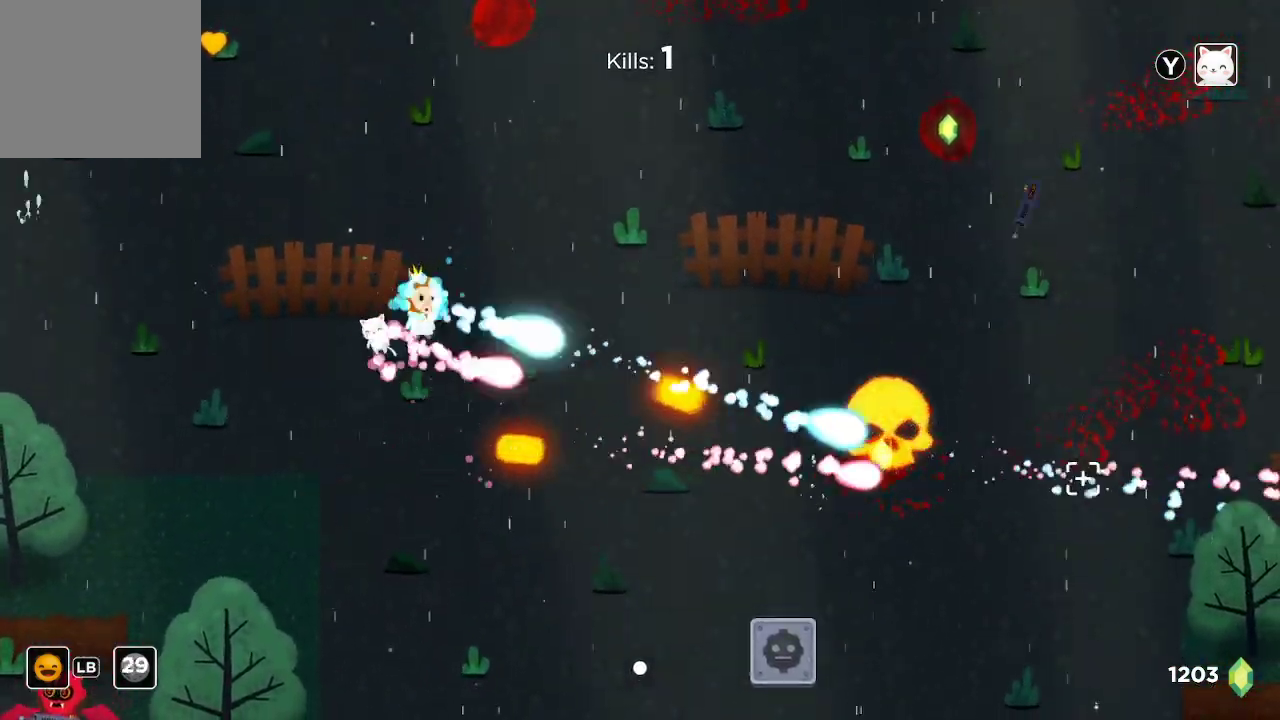
{"buttons": ["R2"], "left_stick": "down-right", "right_stick": "down-right", "events": [[133, "left_stick", "right"], [367, "left_stick", "down-right"]]}
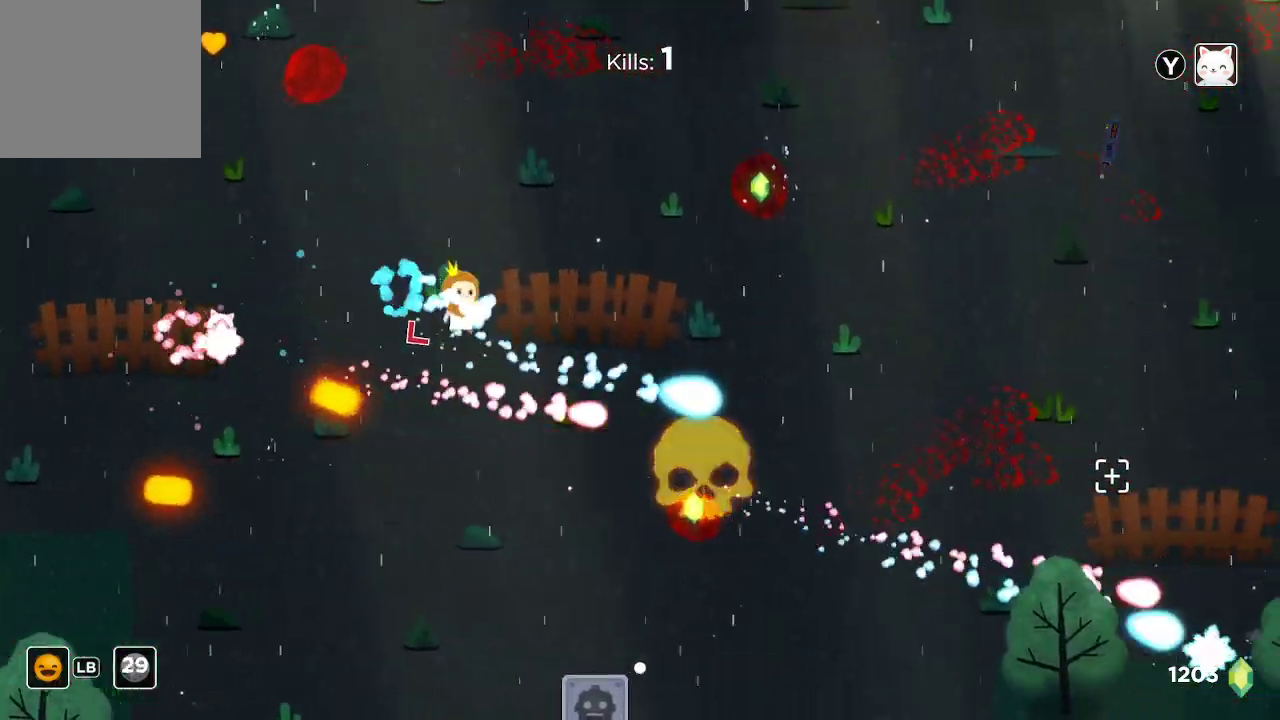
{"buttons": ["R2"], "left_stick": "right", "right_stick": "down-right", "events": [[333, "left_stick", "right"]]}
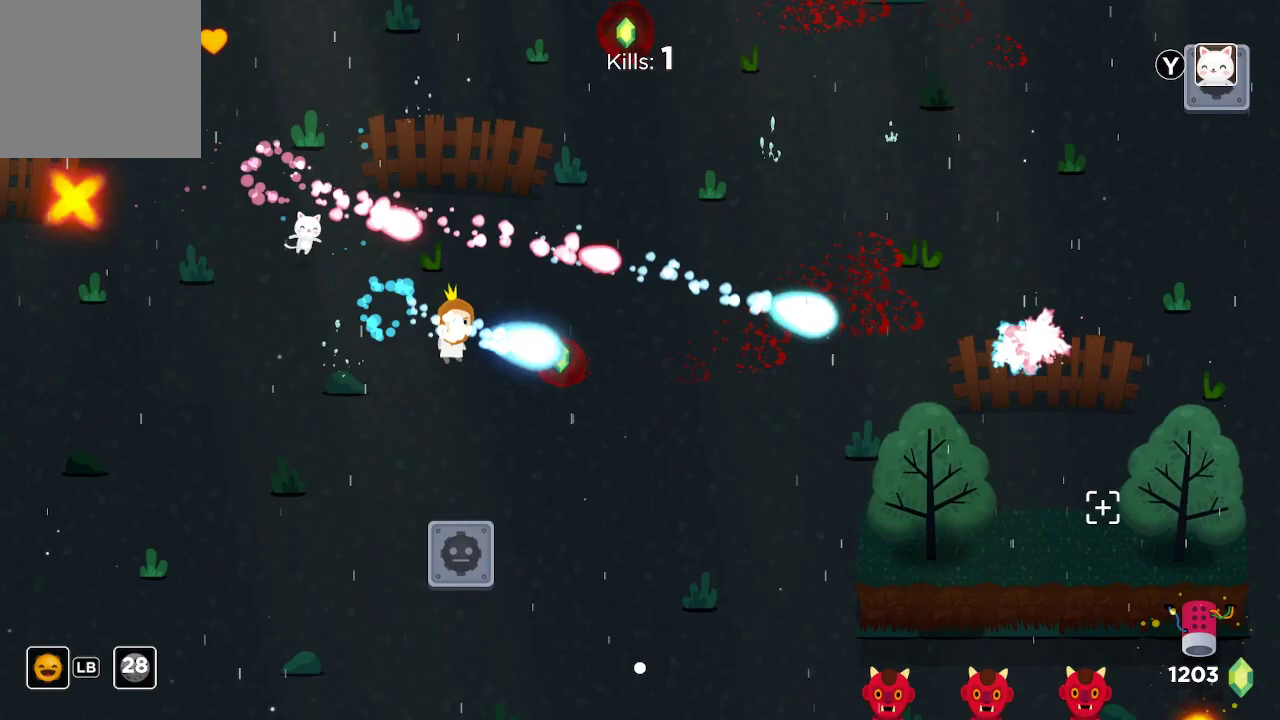
{"buttons": ["R2"], "left_stick": "down", "right_stick": "down-left", "events": [[100, "right_stick", "down"], [200, "left_stick", "down-right"], [233, "right_stick", "down-left"], [467, "left_stick", "down"]]}
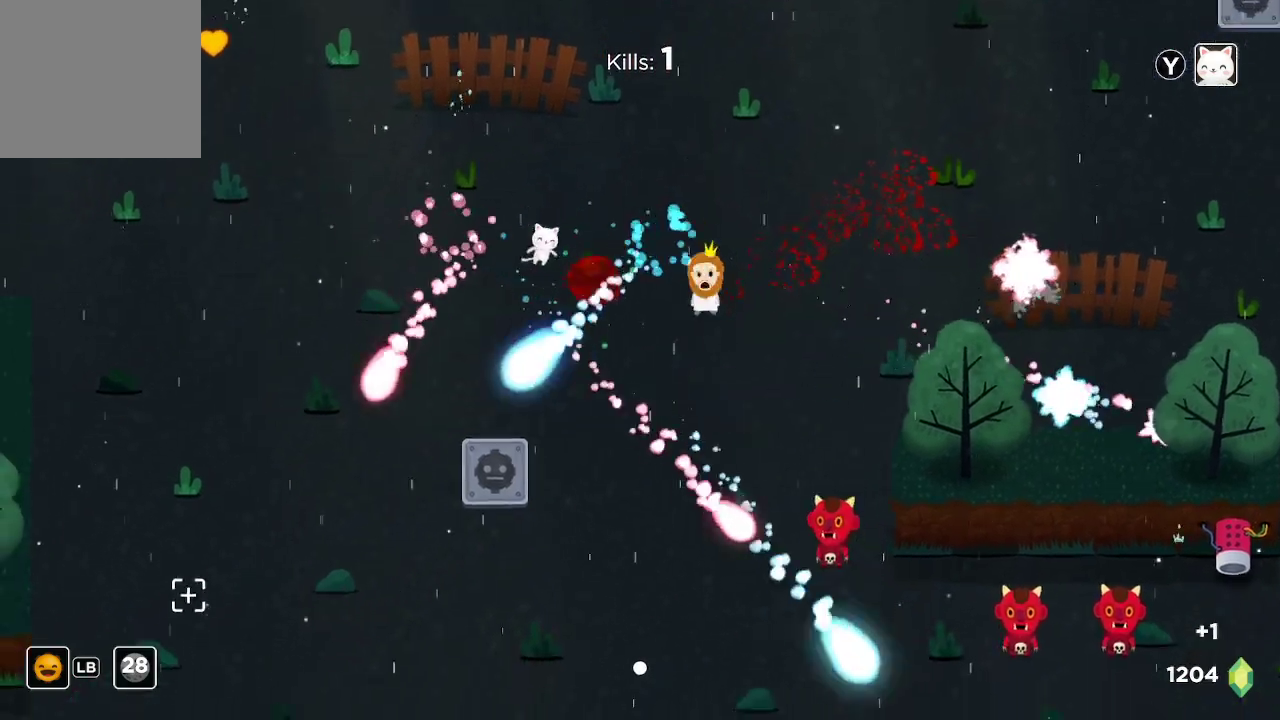
{"buttons": ["R2"], "left_stick": "up-left", "right_stick": "down-right", "events": [[133, "left_stick", "up-left"], [133, "right_stick", "down-right"]]}
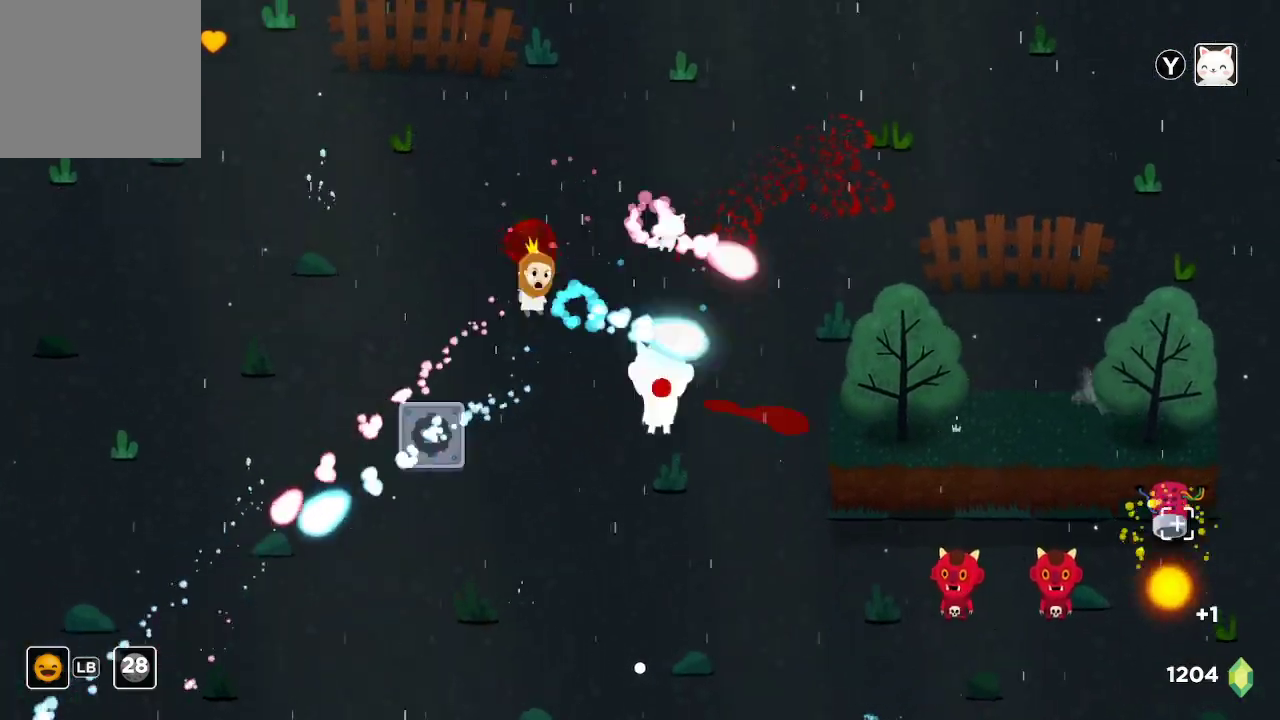
{"buttons": ["R2"], "left_stick": "left", "right_stick": "down-right", "events": [[267, "left_stick", "left"]]}
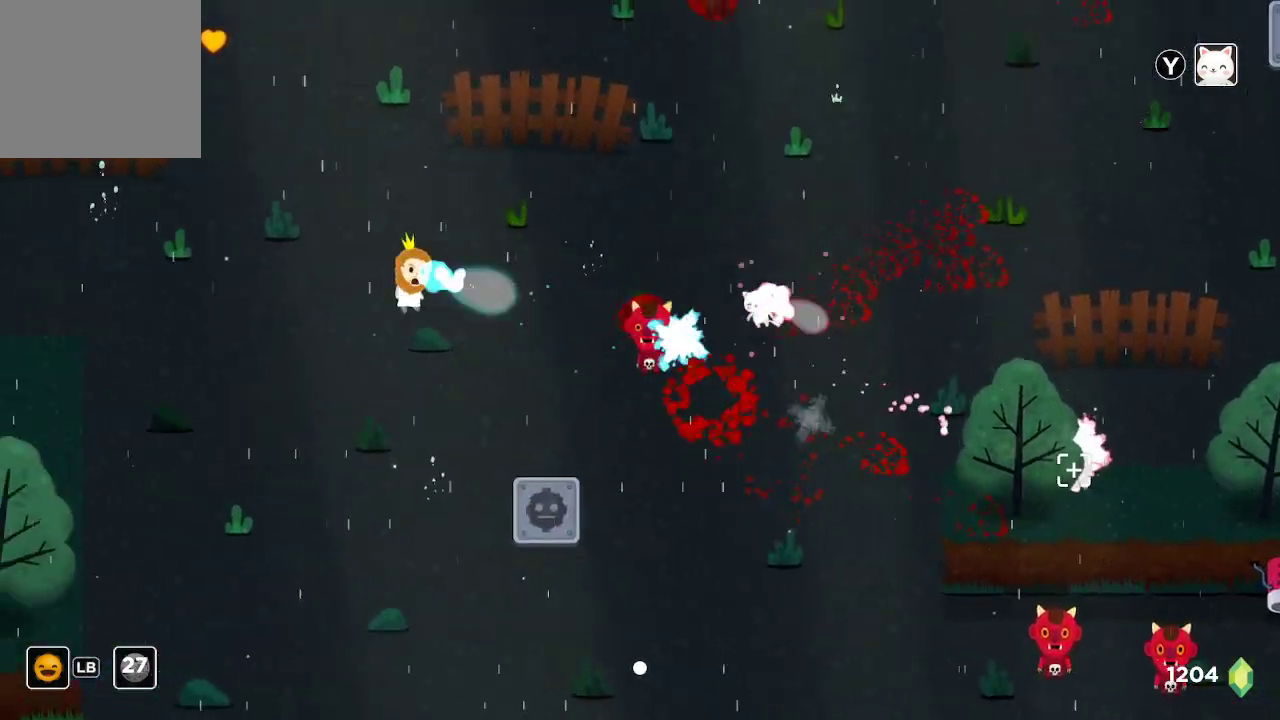
{"buttons": ["R2"], "left_stick": "down", "right_stick": "down-right", "events": [[300, "left_stick", "center"], [433, "left_stick", "down"]]}
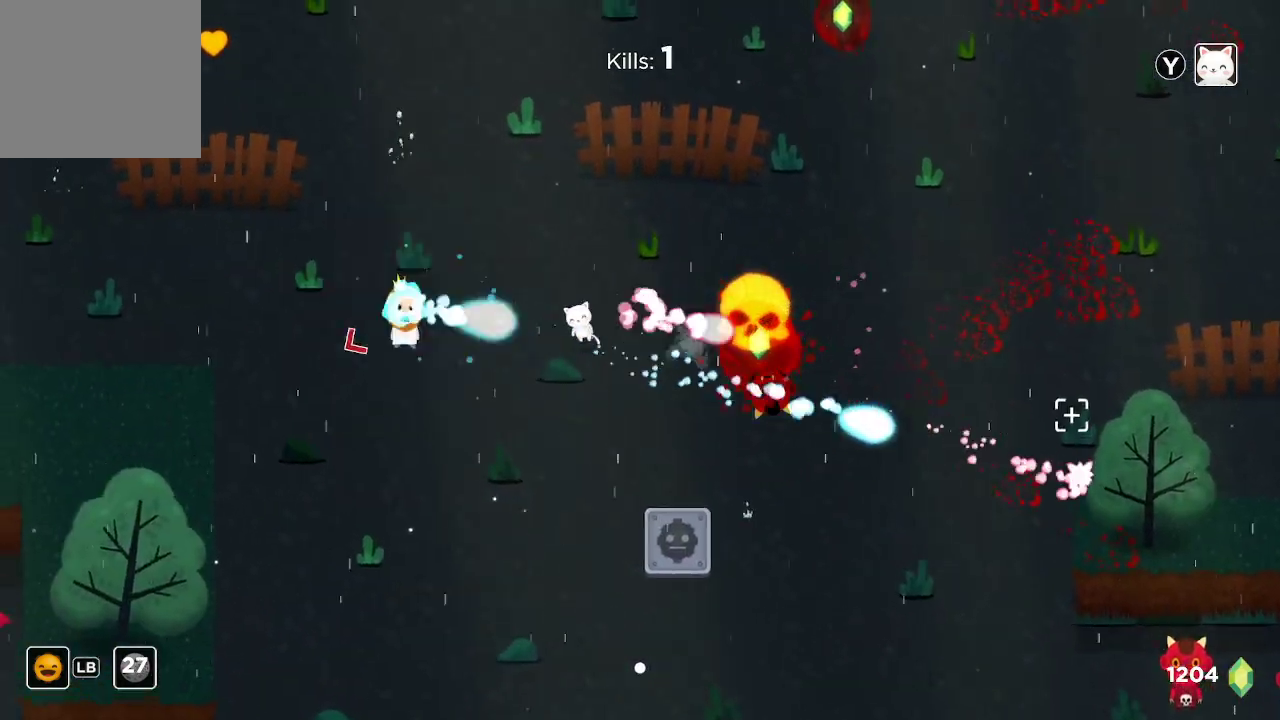
{"buttons": ["R2"], "left_stick": "down-right", "right_stick": "right", "events": [[367, "left_stick", "down-right"], [400, "right_stick", "right"]]}
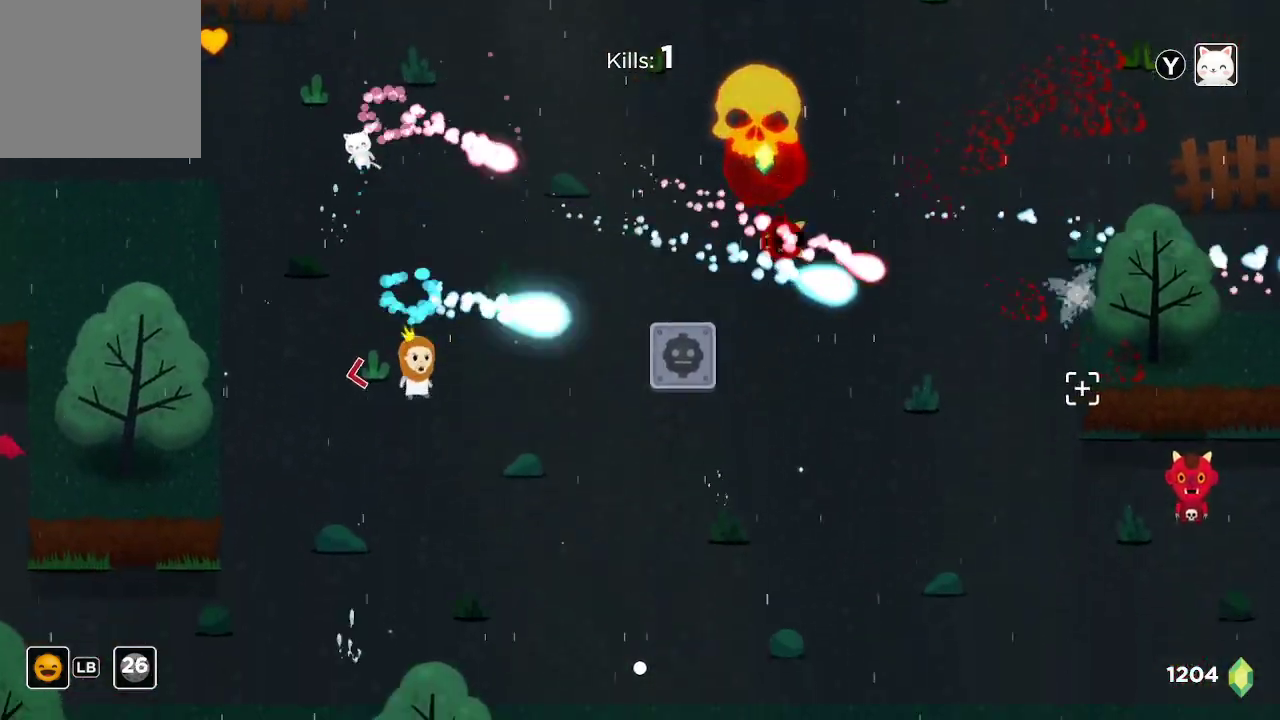
{"buttons": ["R2"], "left_stick": "right", "right_stick": "right", "events": [[333, "left_stick", "right"]]}